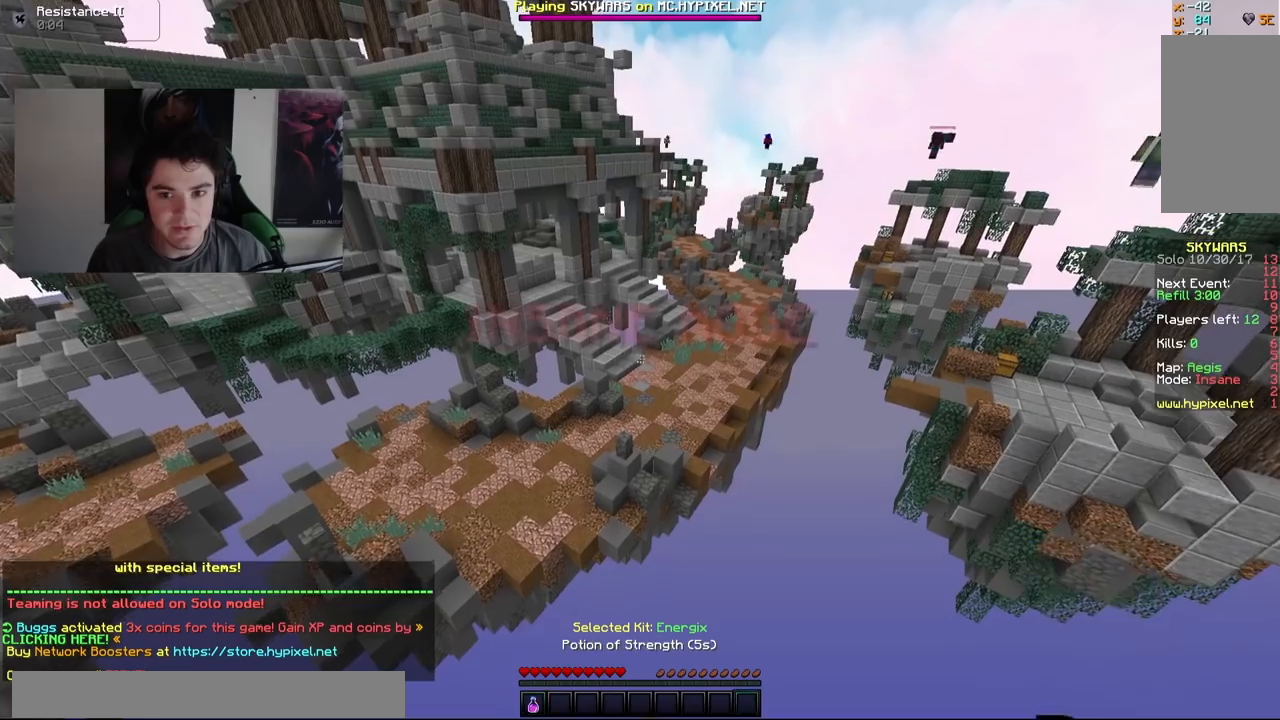
Gameplay with keyboard and mouse; each line is a JSON object with the keys and mouse buttons held at the frame after it. "events" lists presses ("down") and releases ("up") of "a", "d", "s", "w", "mouse_left" and "mouse_right" between this image and that frame as [ms after this image, input, new state], when the widget could be followed in between. "mouse_left", "mouse_right" = the "left", "right" buttons of the "mouse" list. No other keys are recorded. Fast repeated clicks can show as one long hold. Mouse movement is not recorded.
{"keys": [], "mouse": [], "events": []}
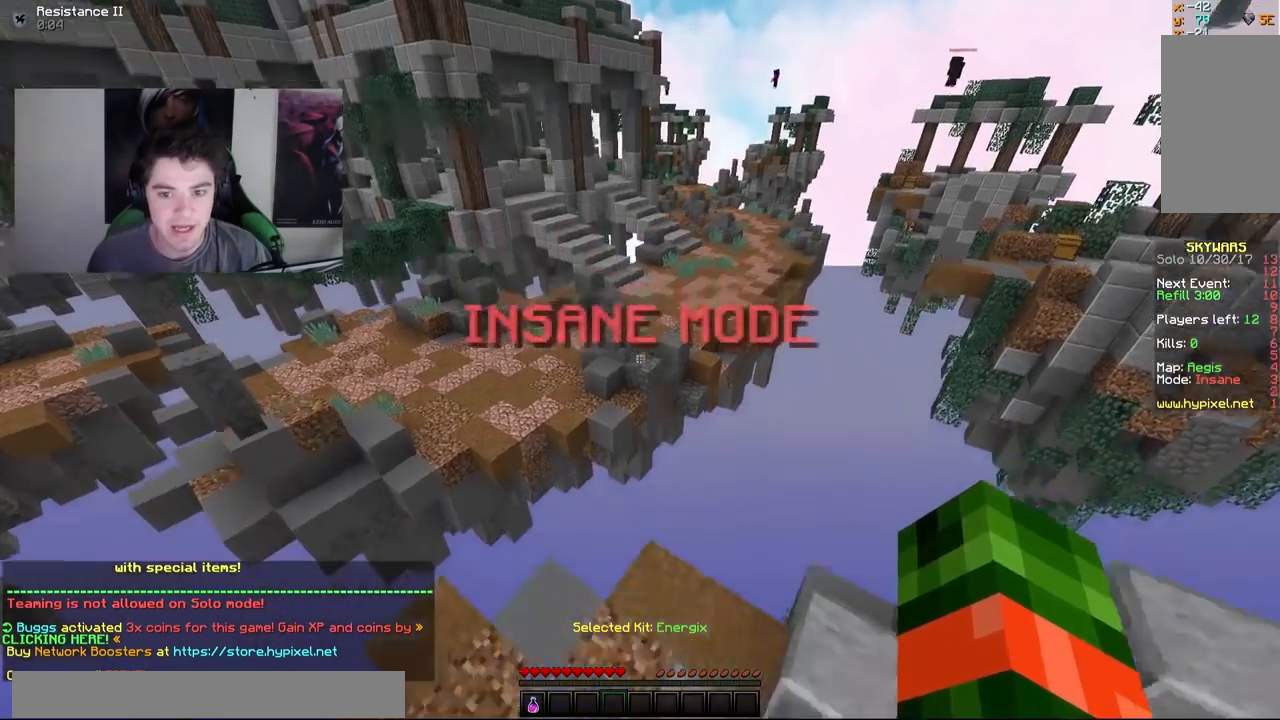
{"keys": ["w"], "mouse": [], "events": [[367, "w", "down"]]}
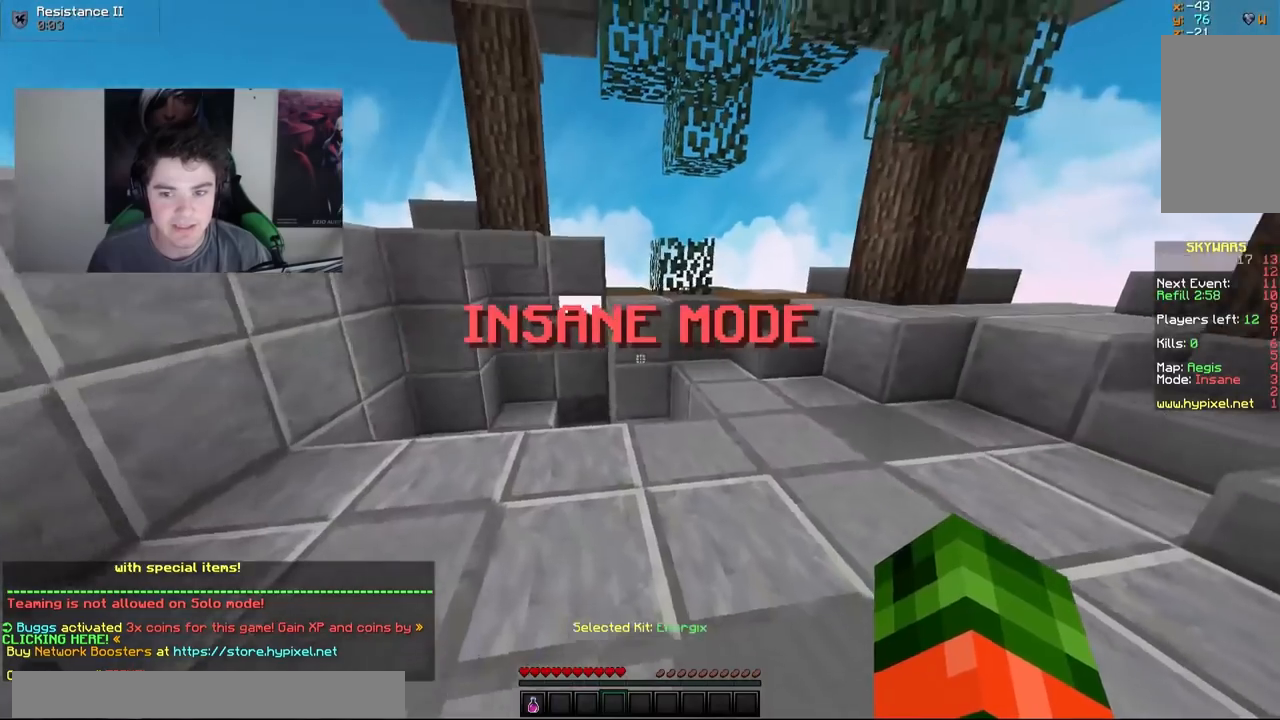
{"keys": ["a", "w"], "mouse": [], "events": [[467, "a", "down"]]}
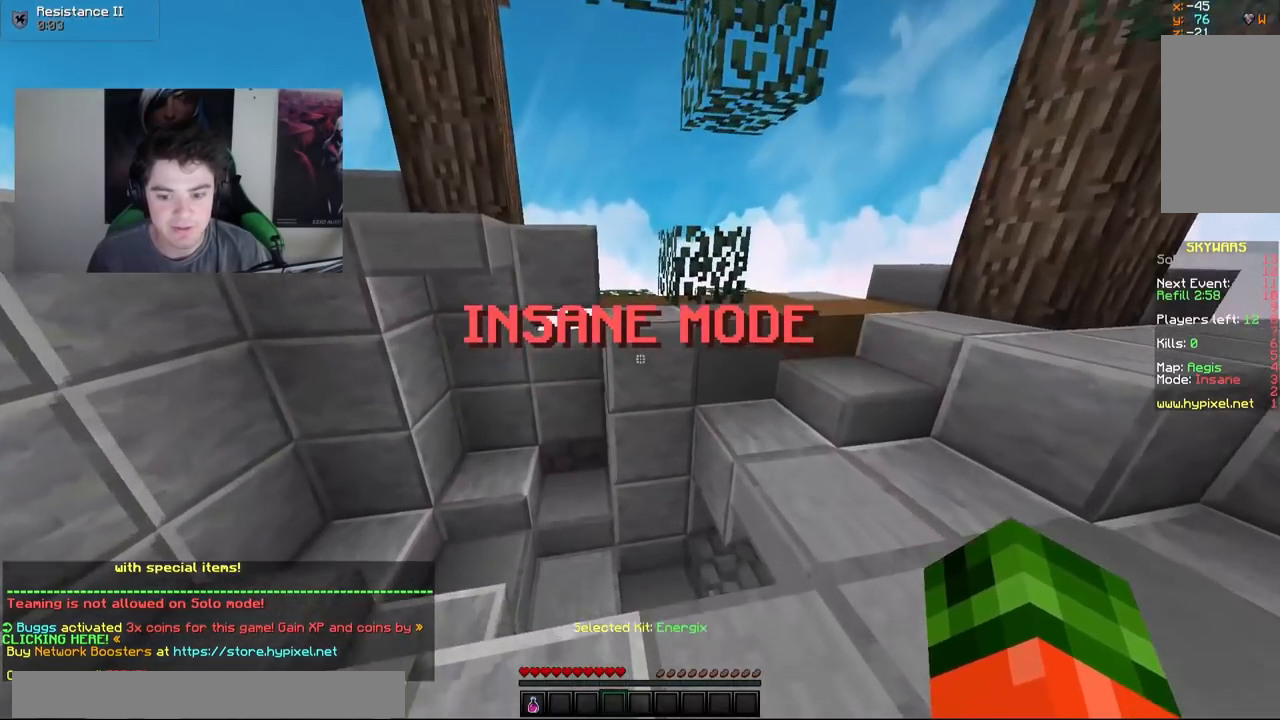
{"keys": ["w"], "mouse": [], "events": [[217, "a", "up"]]}
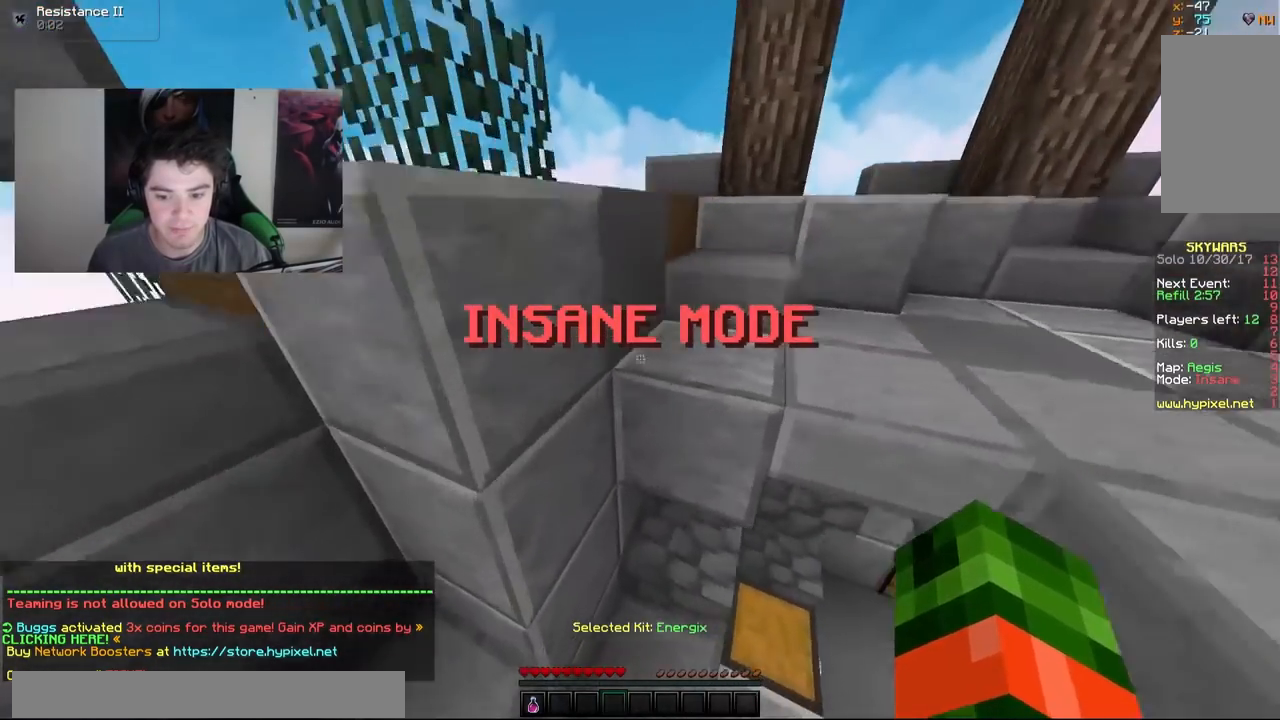
{"keys": ["d", "w"], "mouse": [], "events": [[467, "d", "down"]]}
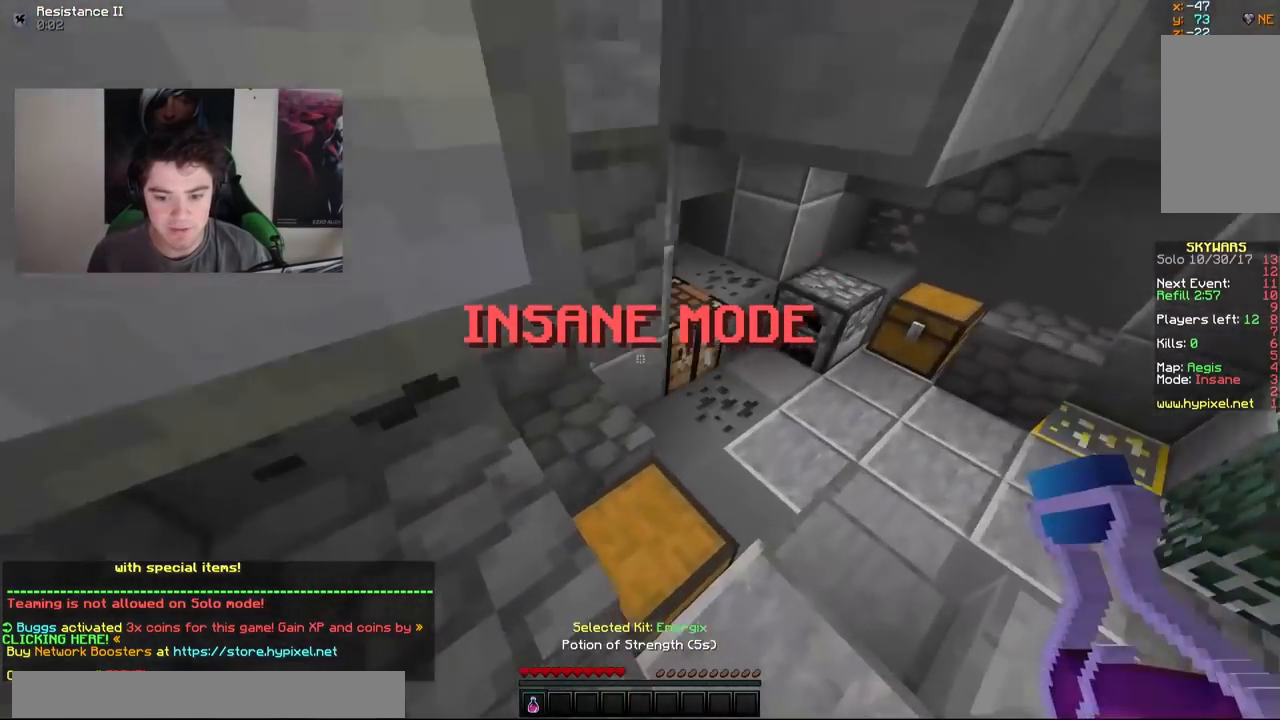
{"keys": [], "mouse": [], "events": [[167, "d", "up"], [267, "w", "up"]]}